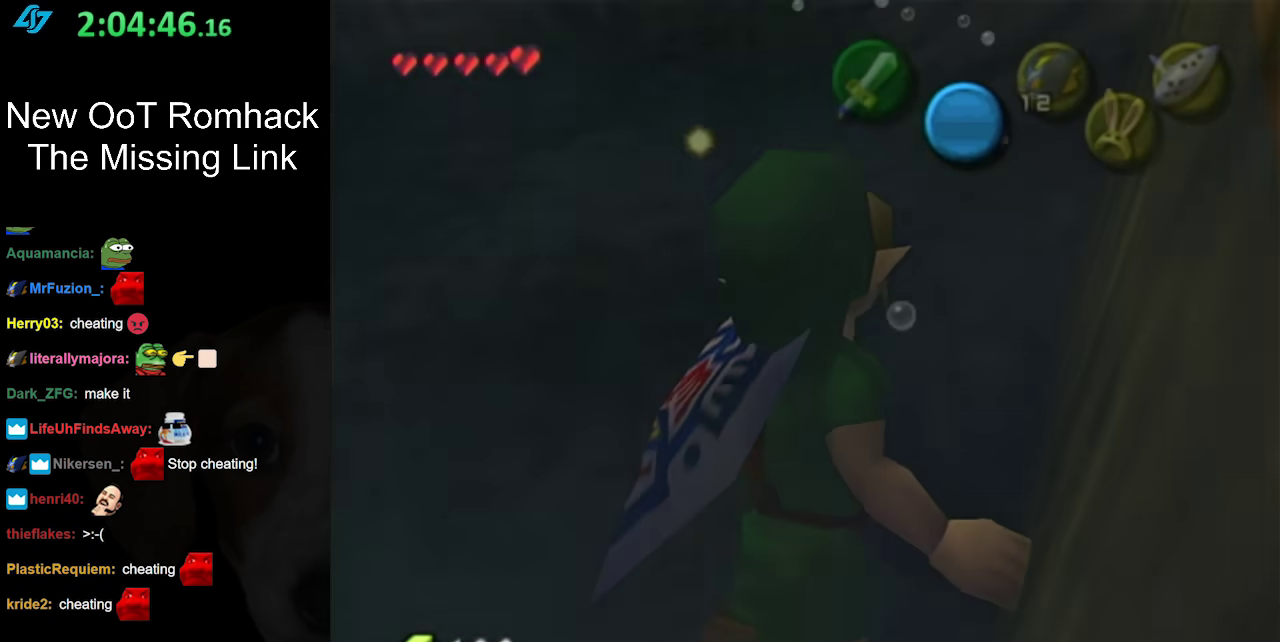
Gameplay with a controller (Nintendo layout); each line is a JSON object with the inputs held at the frame after it. "events" lists button and stick changes between this image and that frame as [ms after this image, input, new state], when the widget could be followed in between. Not read: L3 R3.
{"buttons": ["L1"], "left_stick": "up", "right_stick": "center", "events": [[67, "L1", "up"], [167, "L1", "down"], [317, "L1", "up"], [400, "L1", "down"]]}
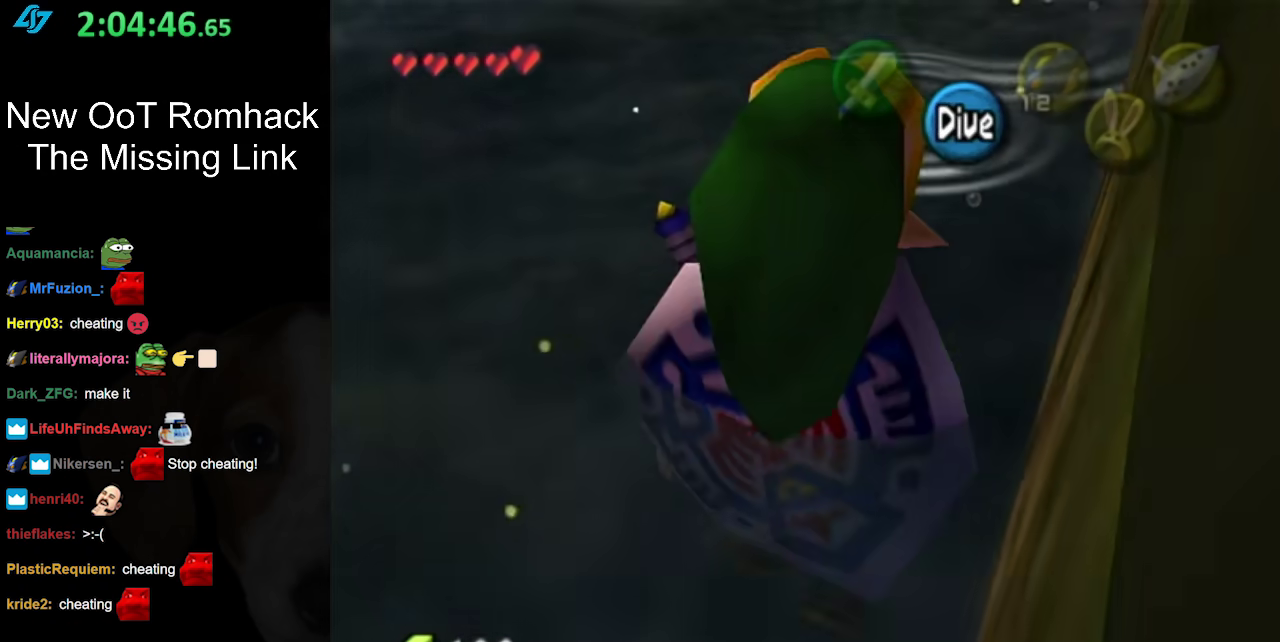
{"buttons": [], "left_stick": "center", "right_stick": "center", "events": [[33, "L1", "up"], [133, "L1", "down"], [317, "L1", "up"], [350, "left_stick", "center"]]}
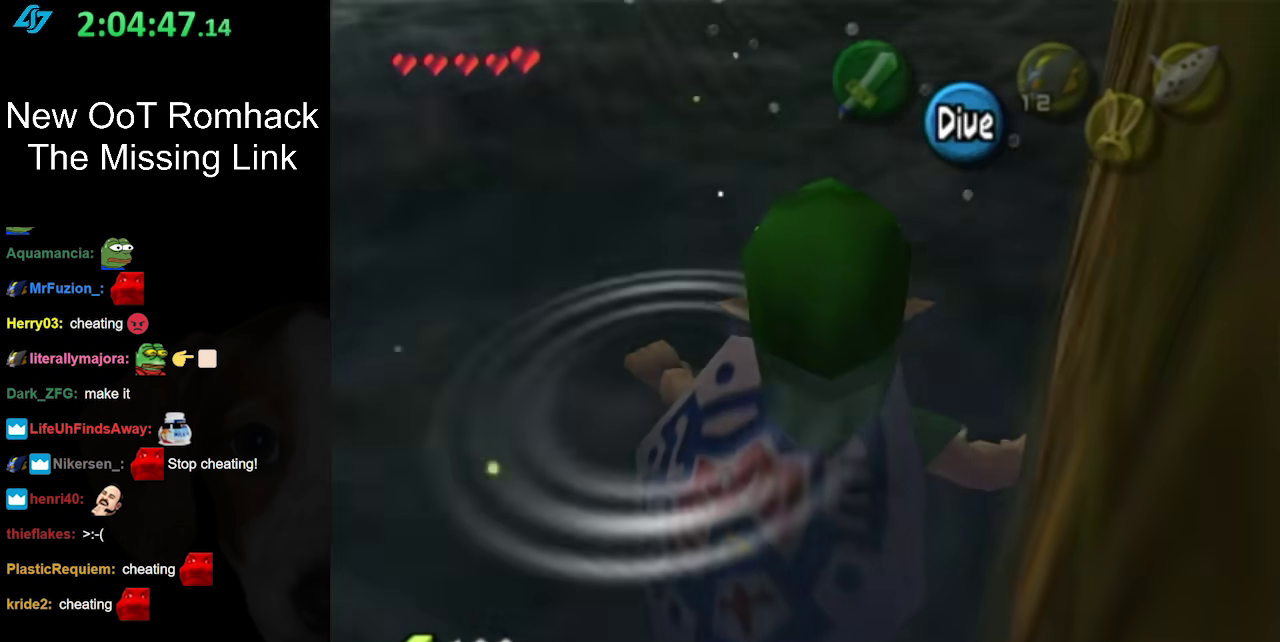
{"buttons": [], "left_stick": "up", "right_stick": "center", "events": [[217, "left_stick", "up"]]}
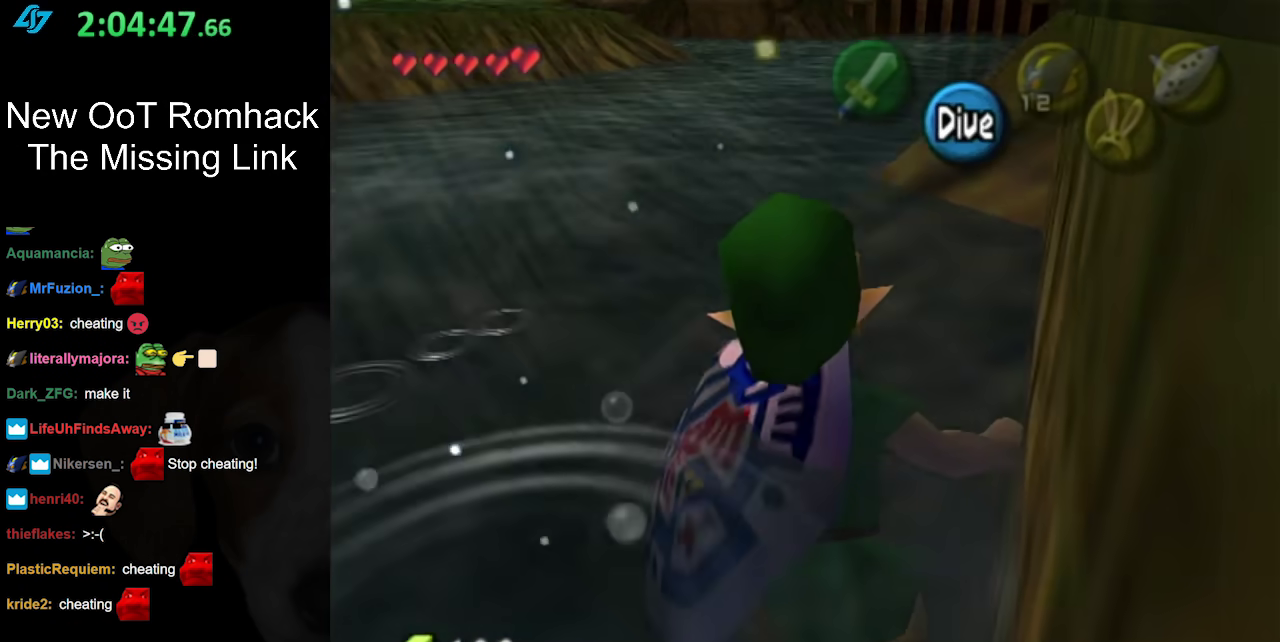
{"buttons": [], "left_stick": "up", "right_stick": "center", "events": [[250, "left_stick", "up-right"], [483, "left_stick", "up"]]}
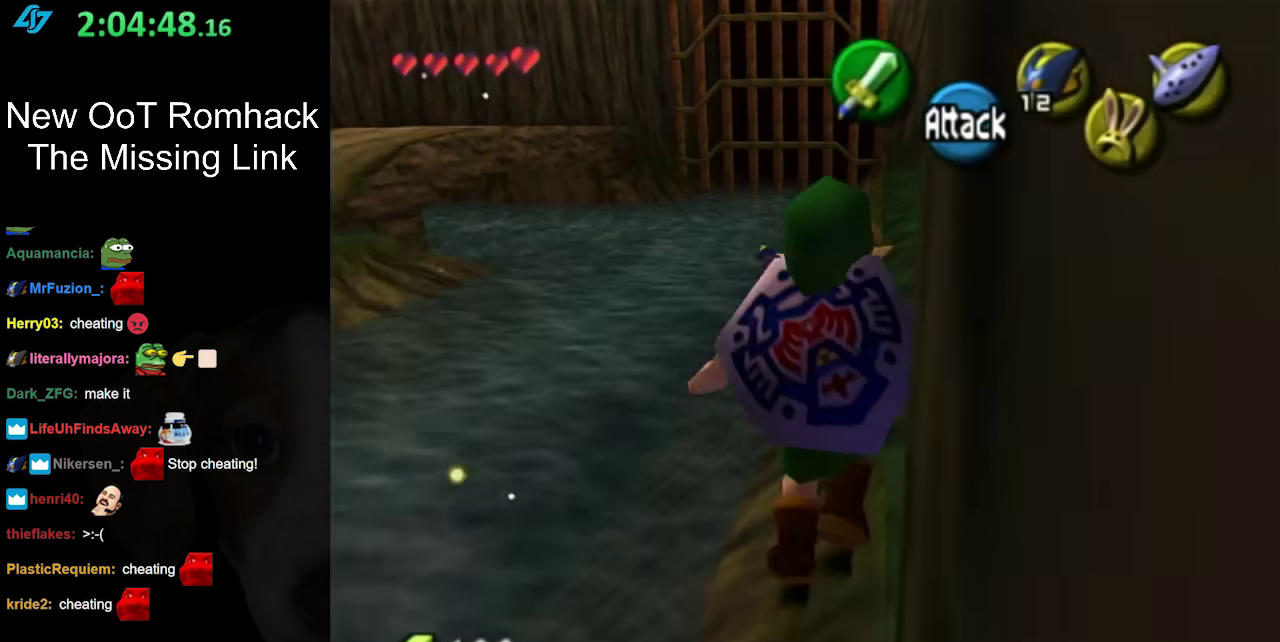
{"buttons": [], "left_stick": "center", "right_stick": "center", "events": [[183, "left_stick", "up-right"], [417, "left_stick", "center"]]}
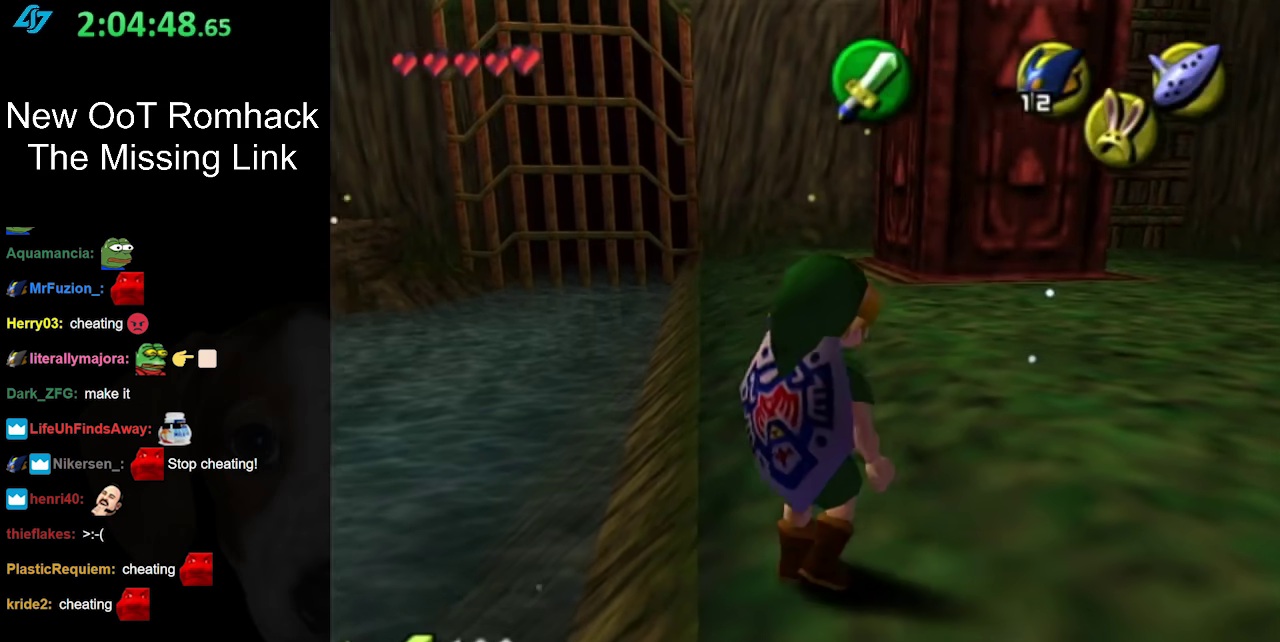
{"buttons": ["L1"], "left_stick": "center", "right_stick": "center", "events": [[183, "left_stick", "down-left"], [317, "L1", "down"], [350, "left_stick", "center"]]}
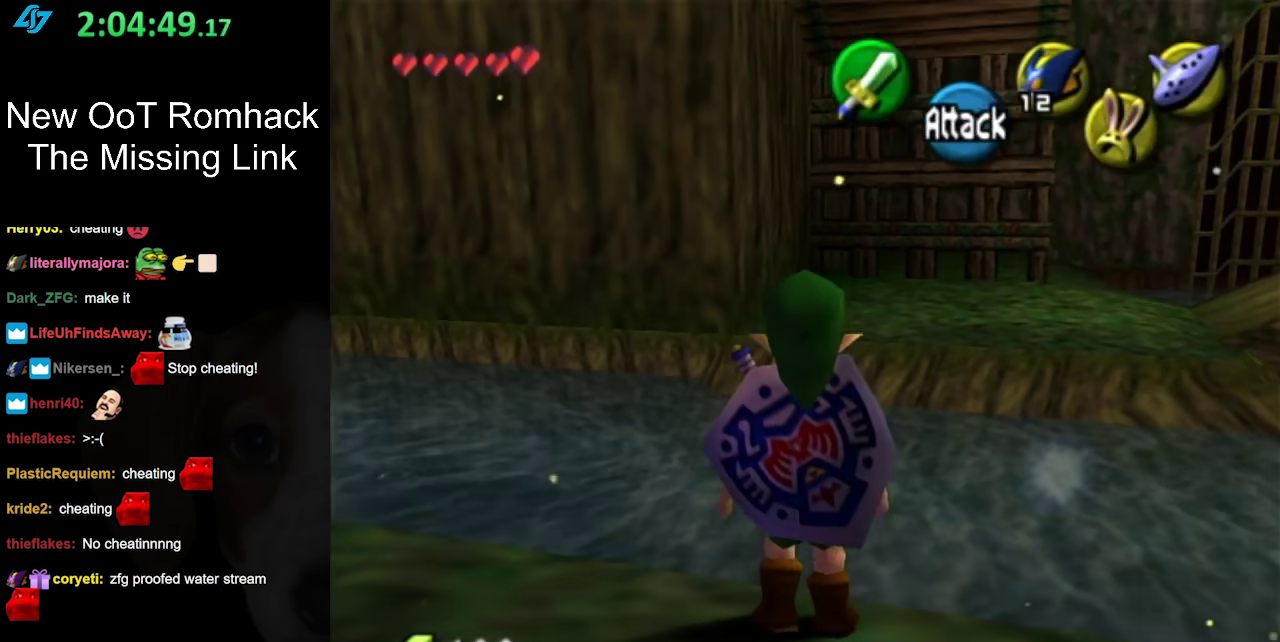
{"buttons": [], "left_stick": "center", "right_stick": "center", "events": [[67, "L1", "up"]]}
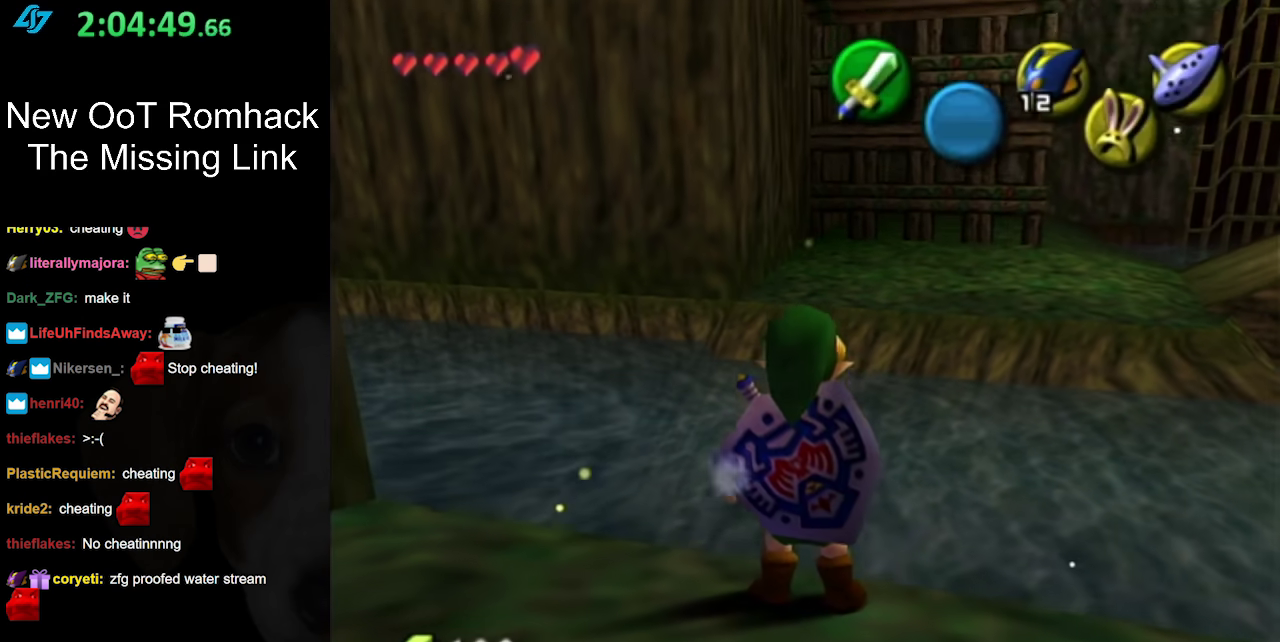
{"buttons": ["A"], "left_stick": "up", "right_stick": "center", "events": [[100, "left_stick", "up"], [183, "left_stick", "up-right"], [317, "left_stick", "up"], [450, "A", "down"]]}
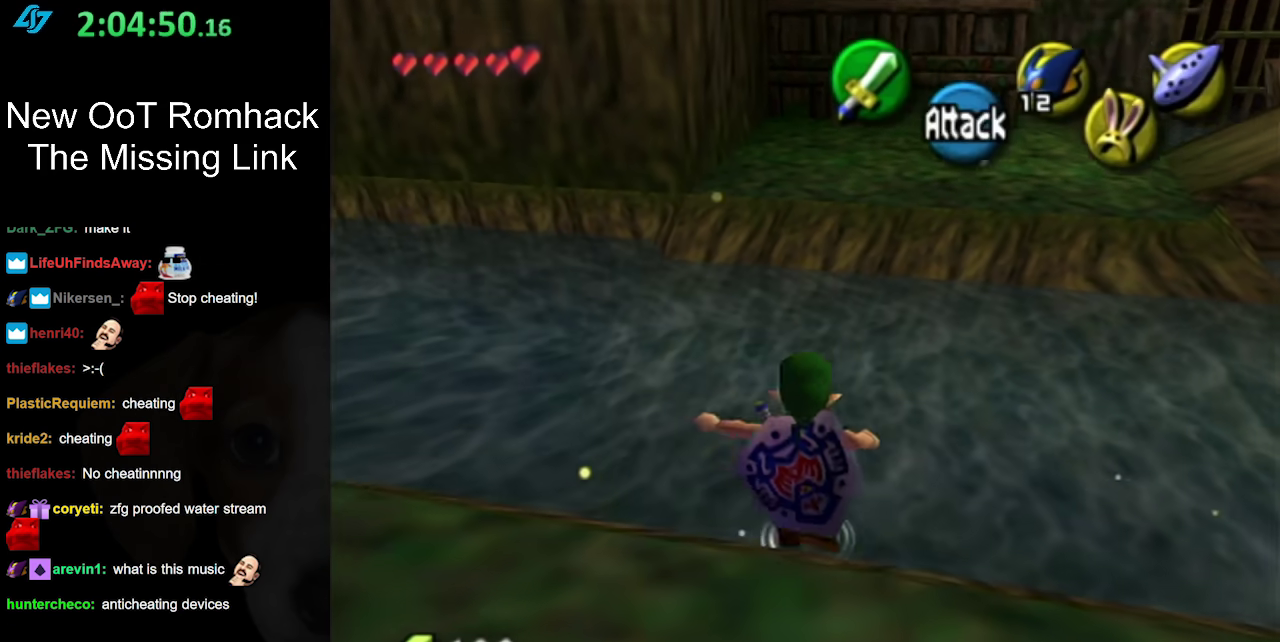
{"buttons": [], "left_stick": "up-right", "right_stick": "center", "events": [[167, "A", "up"], [433, "left_stick", "up-right"]]}
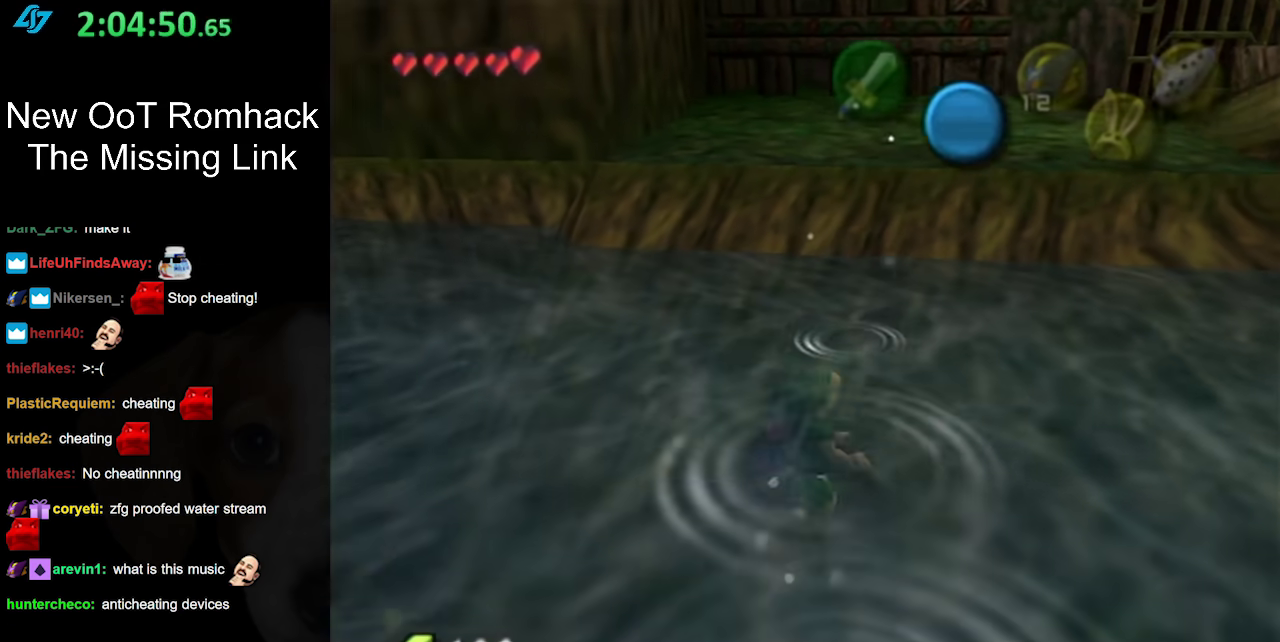
{"buttons": ["A"], "left_stick": "up", "right_stick": "center", "events": [[217, "A", "down"], [383, "A", "up"], [400, "left_stick", "up"], [450, "A", "down"]]}
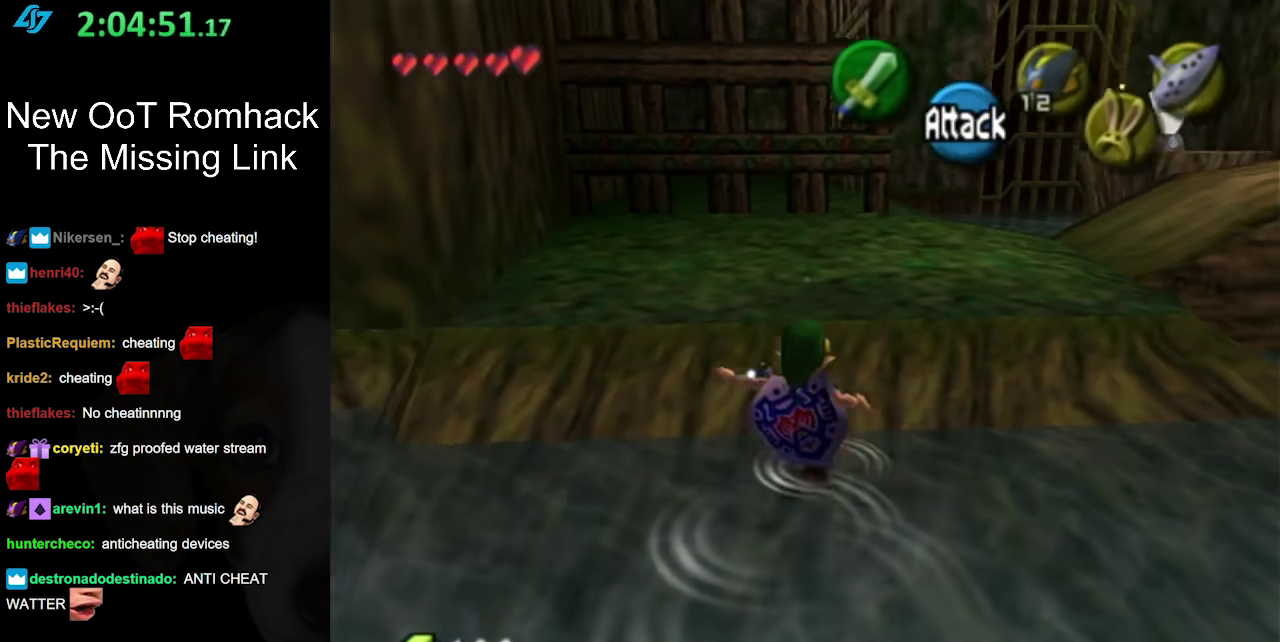
{"buttons": [], "left_stick": "up", "right_stick": "center", "events": [[67, "A", "up"], [167, "A", "down"], [250, "A", "up"]]}
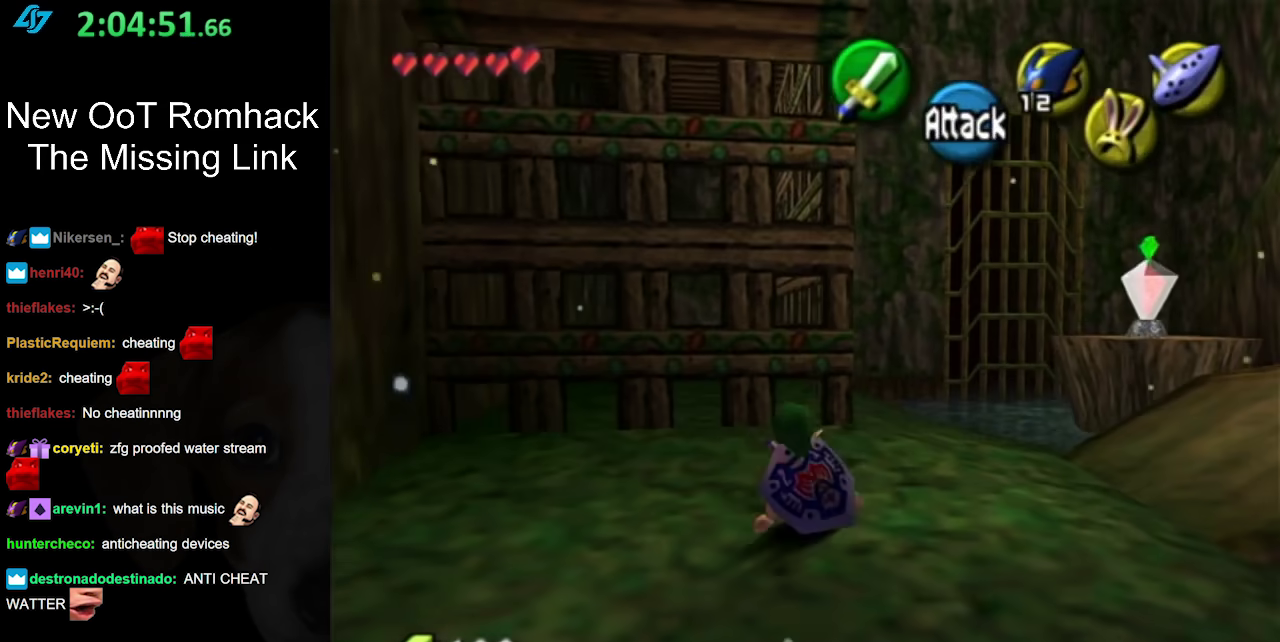
{"buttons": ["L1"], "left_stick": "up-right", "right_stick": "center", "events": [[33, "left_stick", "up-right"], [283, "A", "down"], [383, "L1", "down"], [483, "A", "up"]]}
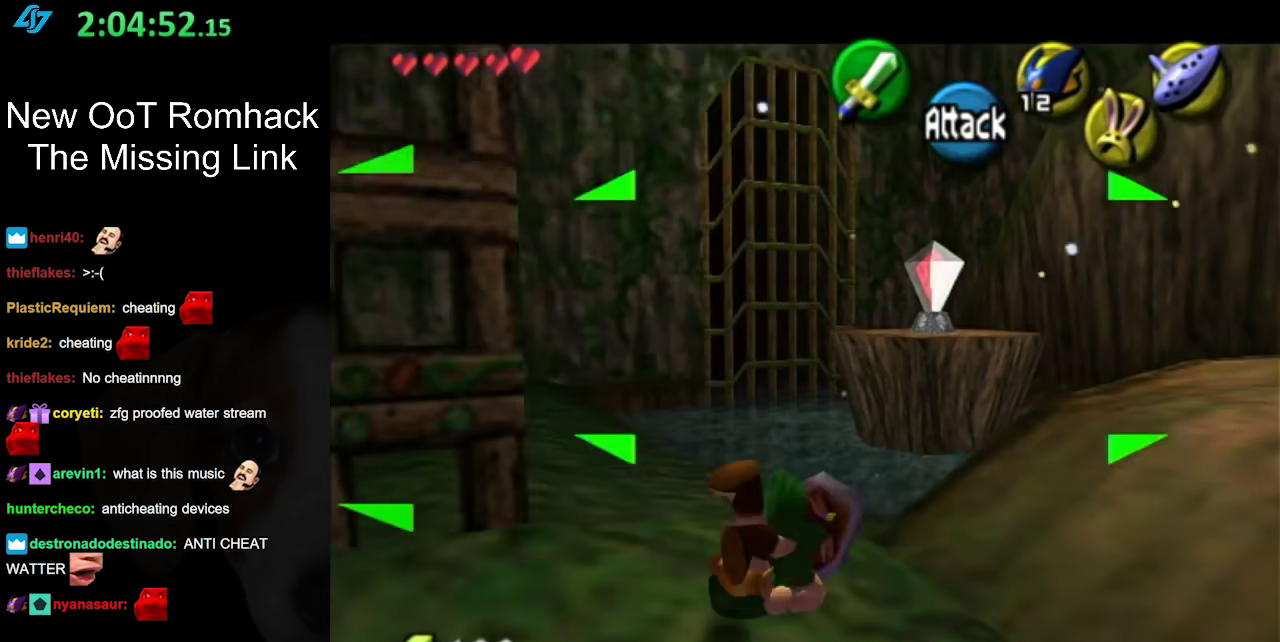
{"buttons": [], "left_stick": "center", "right_stick": "center", "events": [[33, "left_stick", "up"], [100, "L1", "up"], [467, "left_stick", "center"]]}
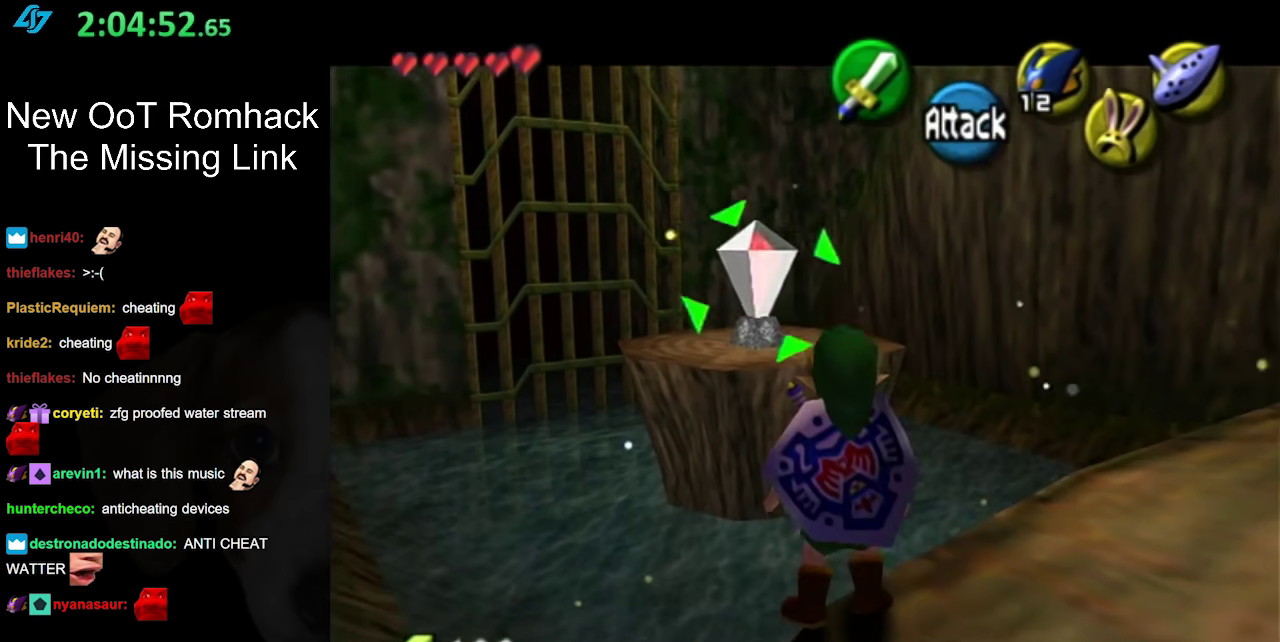
{"buttons": [], "left_stick": "center", "right_stick": "center", "events": [[167, "B", "down"], [317, "B", "up"]]}
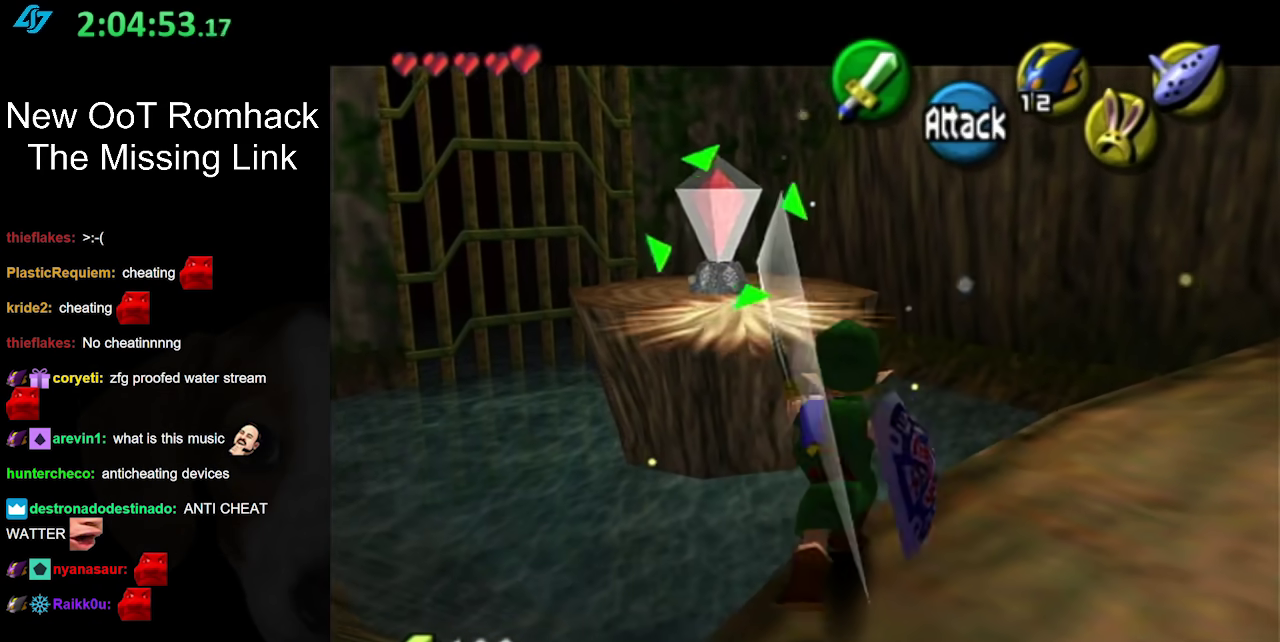
{"buttons": [], "left_stick": "center", "right_stick": "center", "events": []}
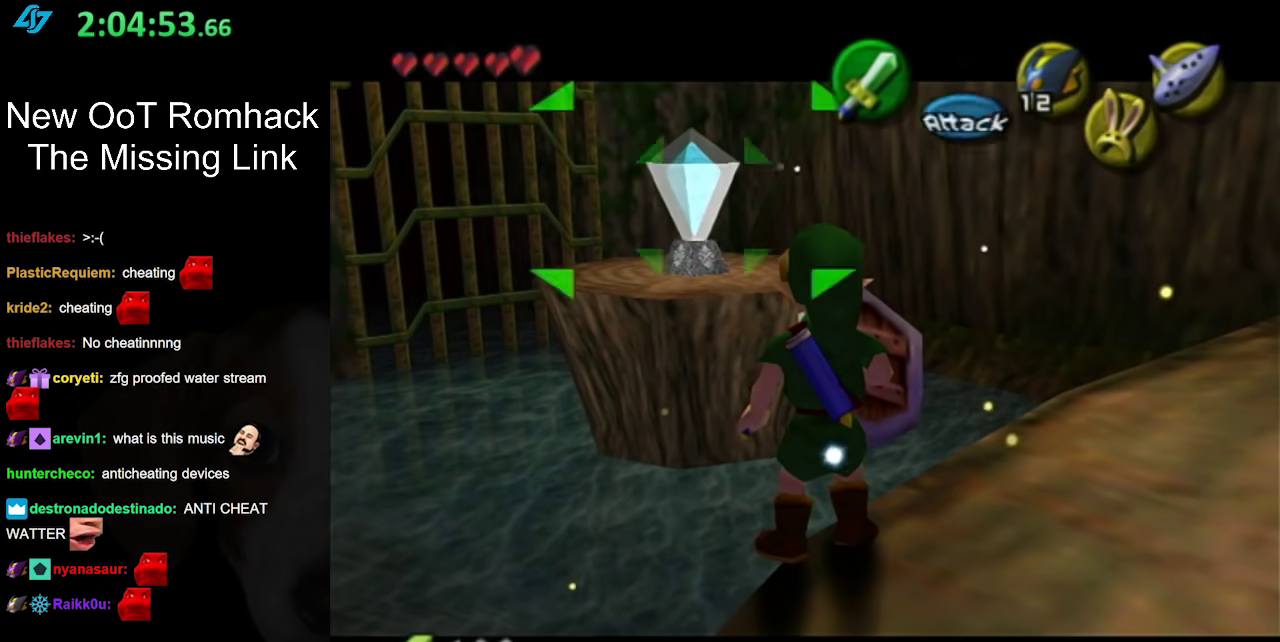
{"buttons": [], "left_stick": "right", "right_stick": "center", "events": [[183, "left_stick", "down-right"], [417, "left_stick", "right"]]}
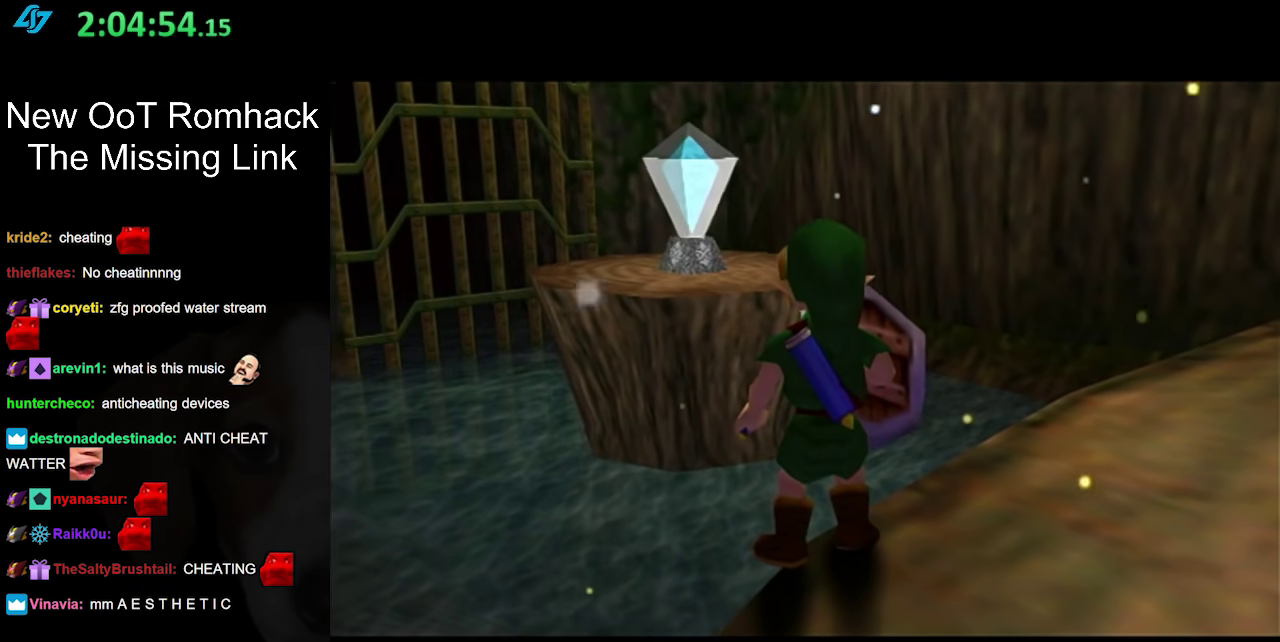
{"buttons": [], "left_stick": "center", "right_stick": "center", "events": [[100, "left_stick", "center"]]}
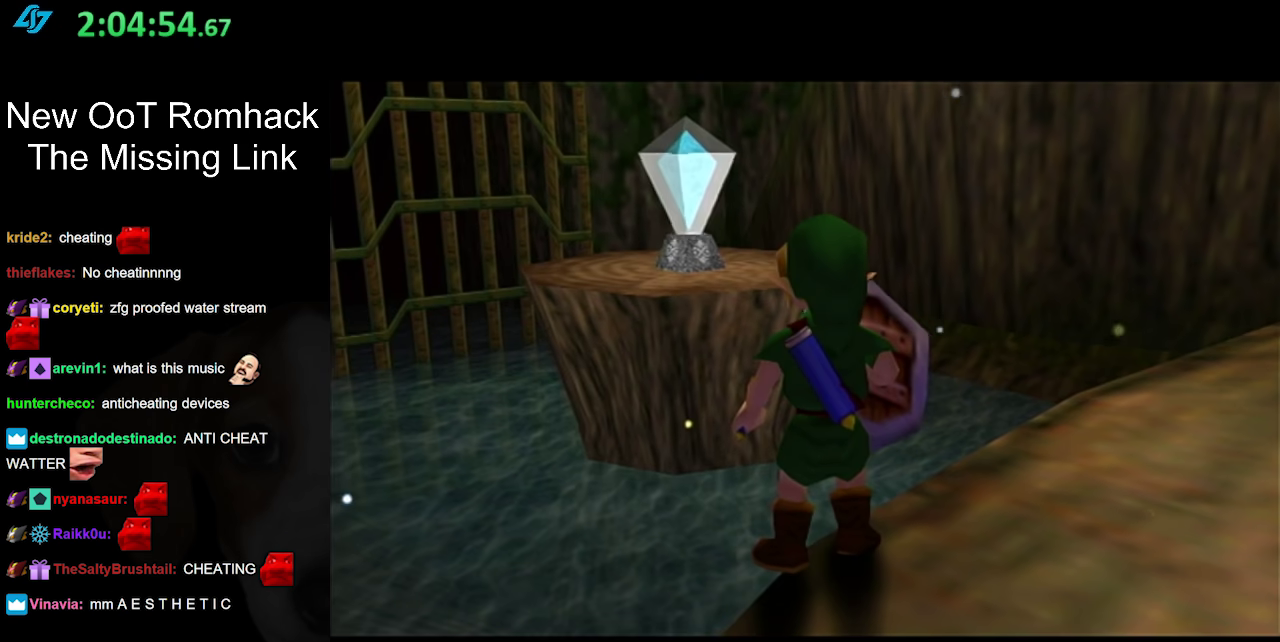
{"buttons": [], "left_stick": "center", "right_stick": "center", "events": []}
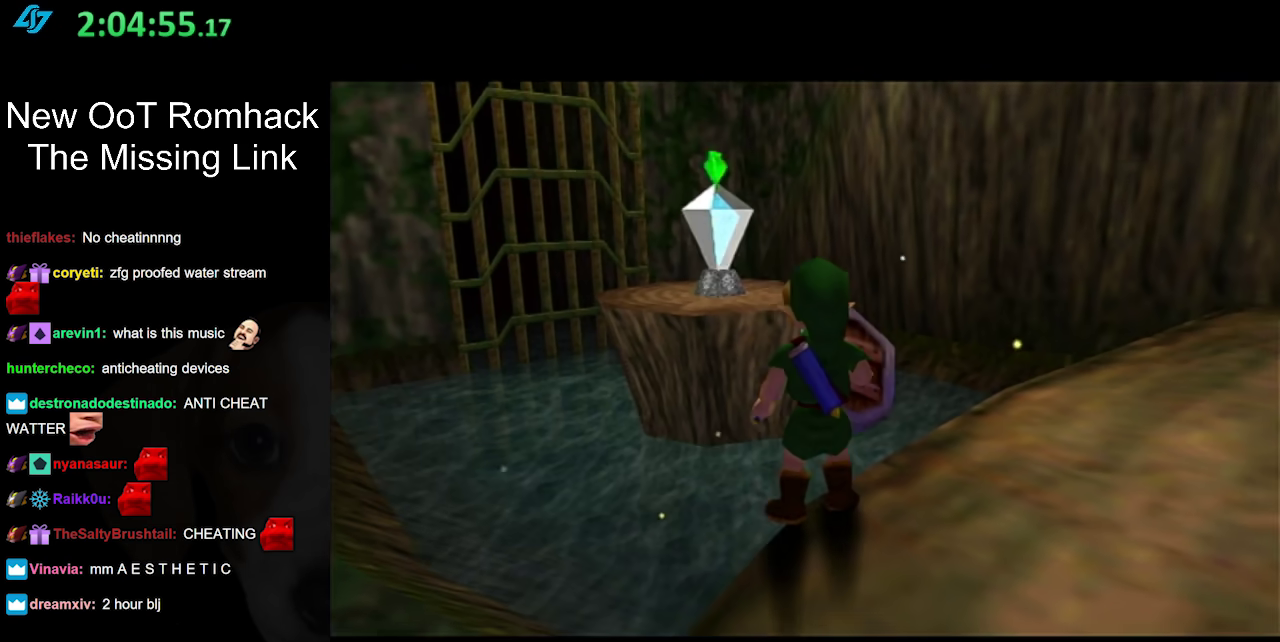
{"buttons": ["L1"], "left_stick": "center", "right_stick": "center", "events": [[150, "left_stick", "down-right"], [383, "L1", "down"], [383, "left_stick", "center"]]}
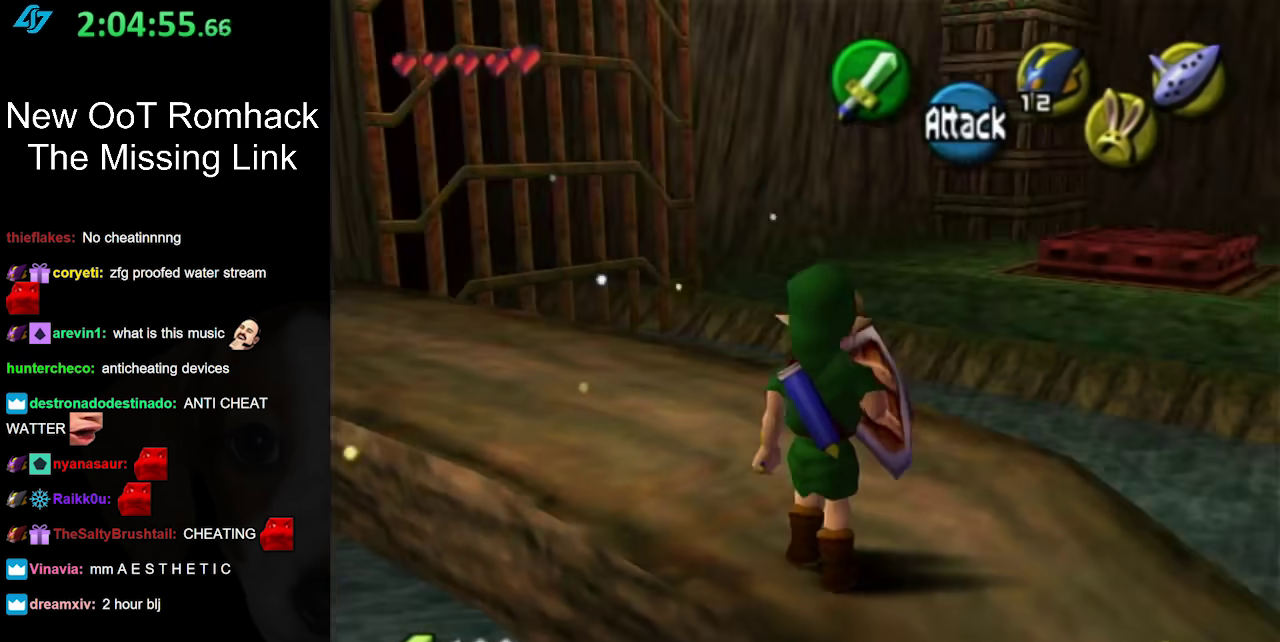
{"buttons": [], "left_stick": "up-left", "right_stick": "center", "events": [[100, "L1", "up"], [317, "left_stick", "up"], [383, "left_stick", "up-left"]]}
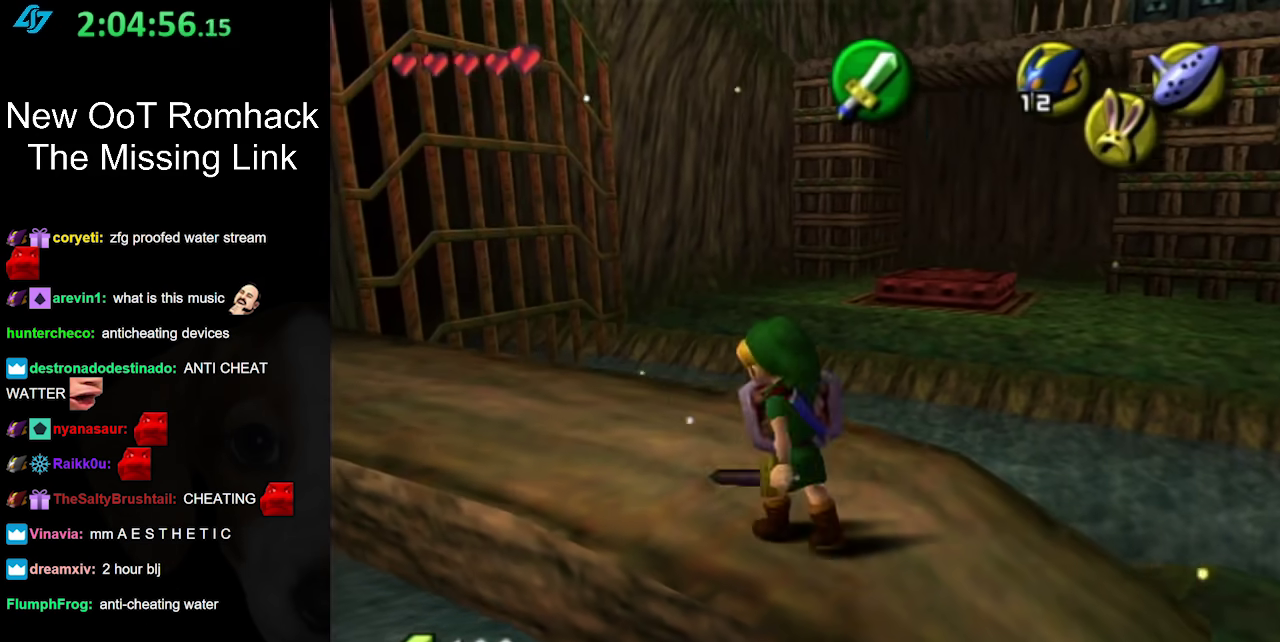
{"buttons": [], "left_stick": "up-right", "right_stick": "center", "events": [[417, "left_stick", "up-right"]]}
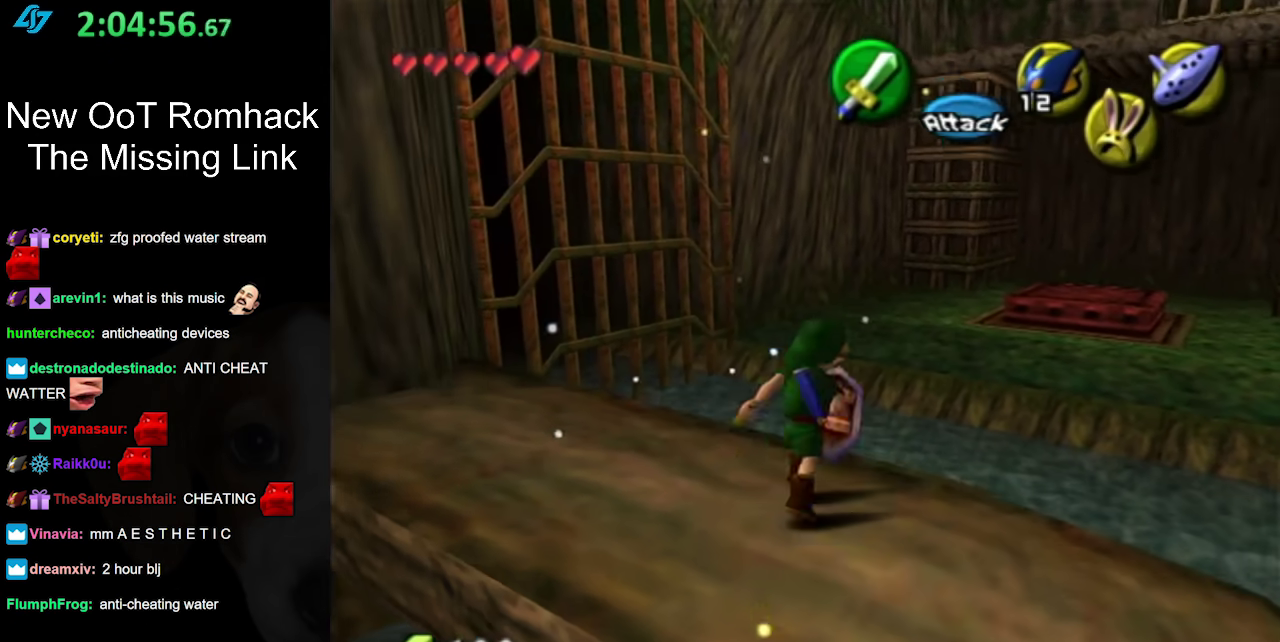
{"buttons": [], "left_stick": "up", "right_stick": "center", "events": [[67, "A", "down"], [217, "A", "up"], [383, "left_stick", "up"]]}
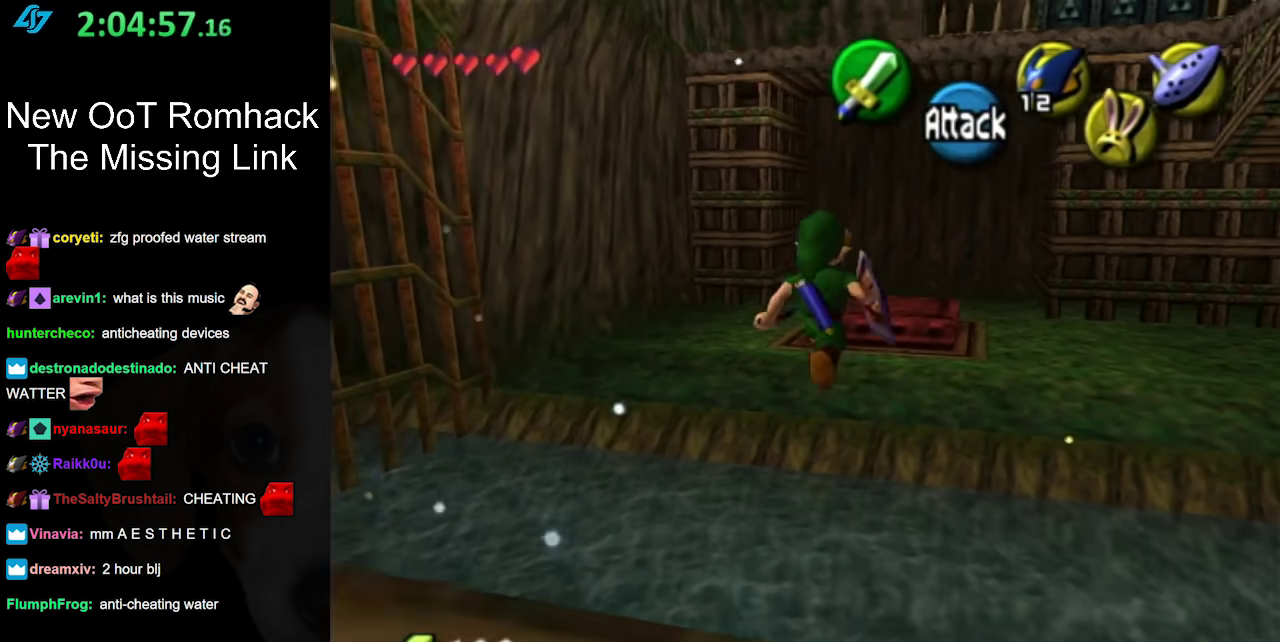
{"buttons": ["A"], "left_stick": "up", "right_stick": "center", "events": [[500, "A", "down"]]}
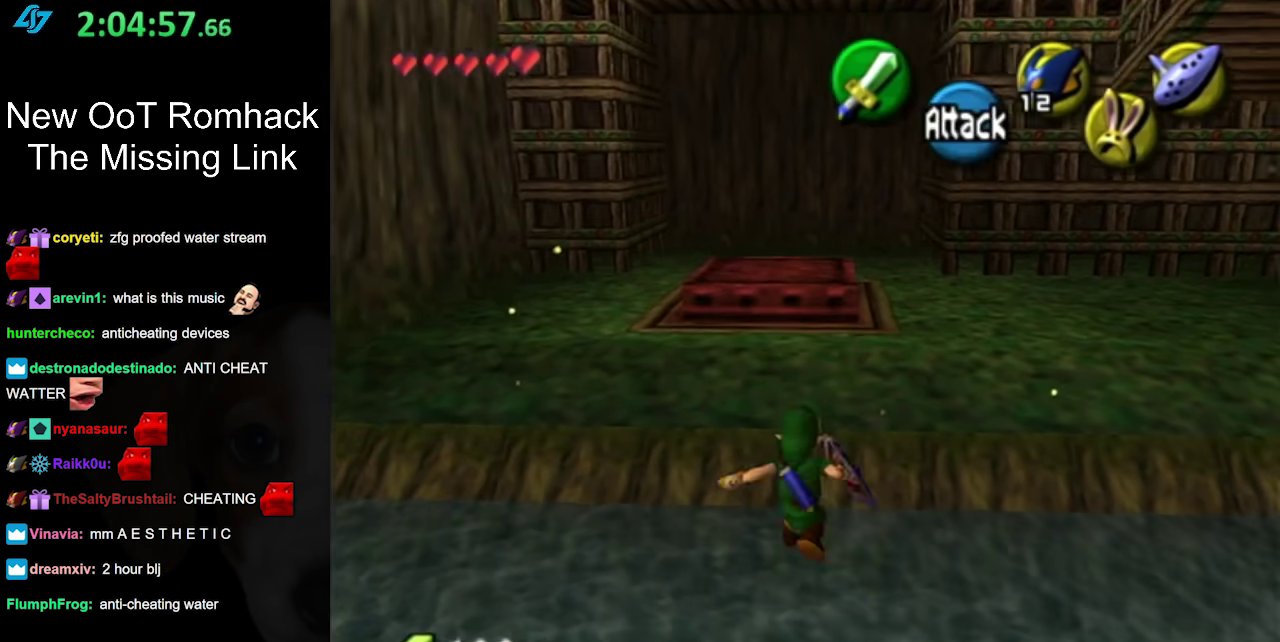
{"buttons": [], "left_stick": "up", "right_stick": "center", "events": [[150, "A", "up"], [217, "A", "down"], [350, "A", "up"]]}
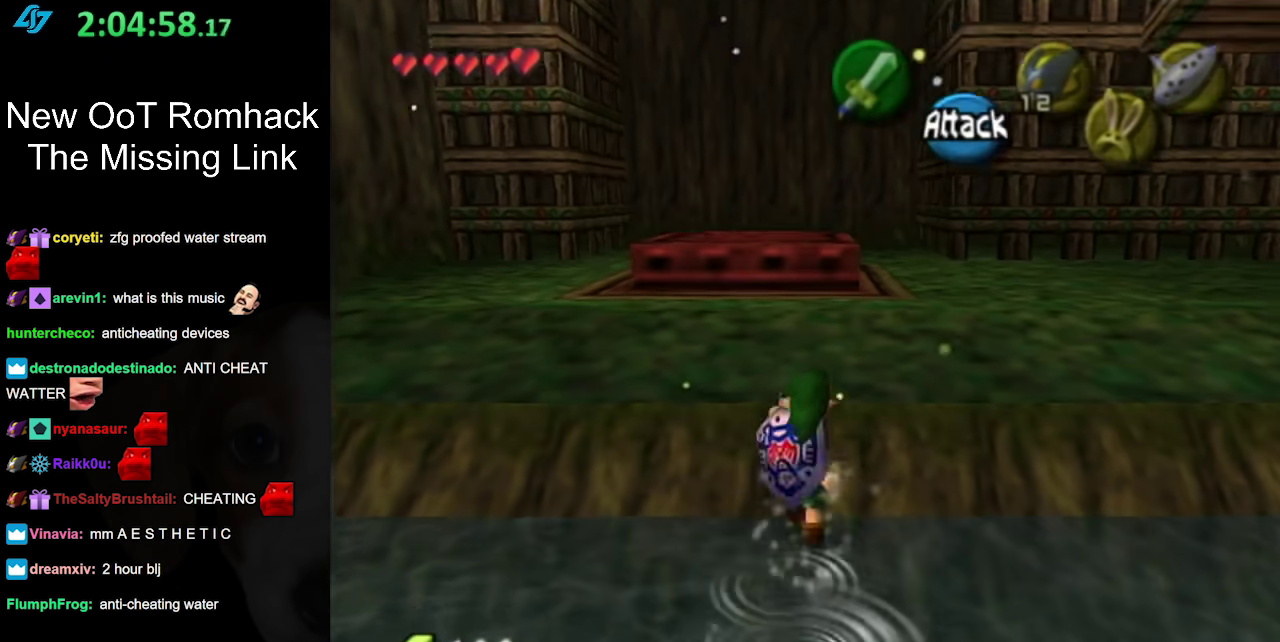
{"buttons": [], "left_stick": "up", "right_stick": "center", "events": []}
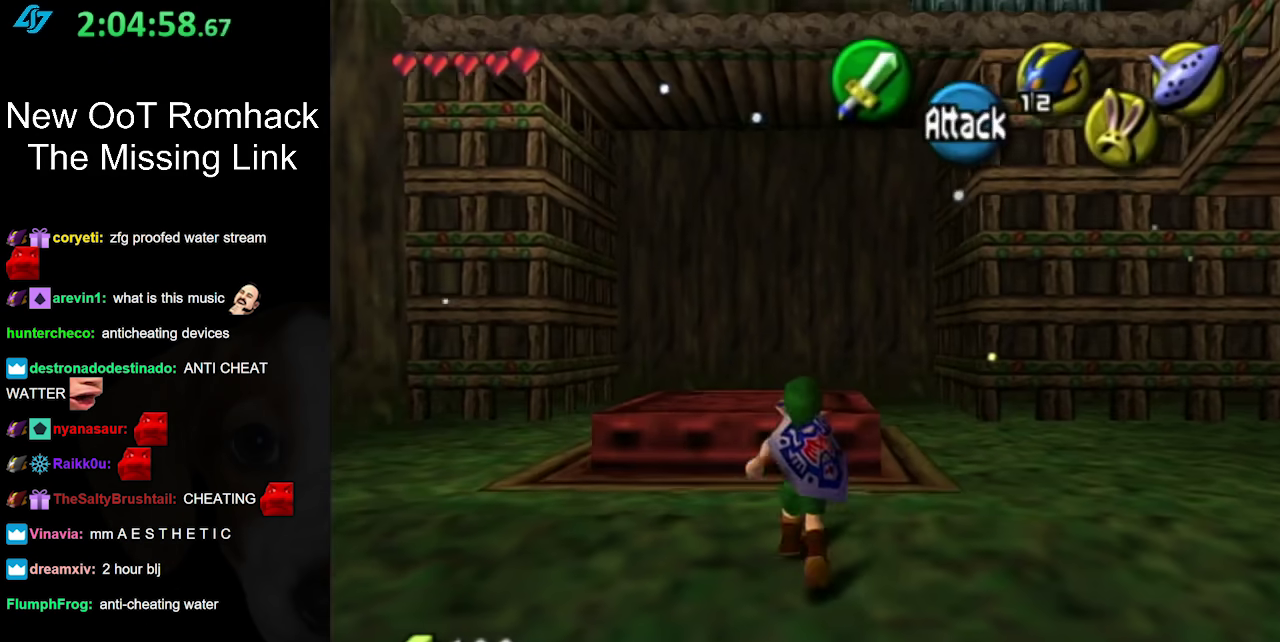
{"buttons": ["A", "L1"], "left_stick": "up", "right_stick": "center", "events": [[183, "L1", "down"], [467, "A", "down"]]}
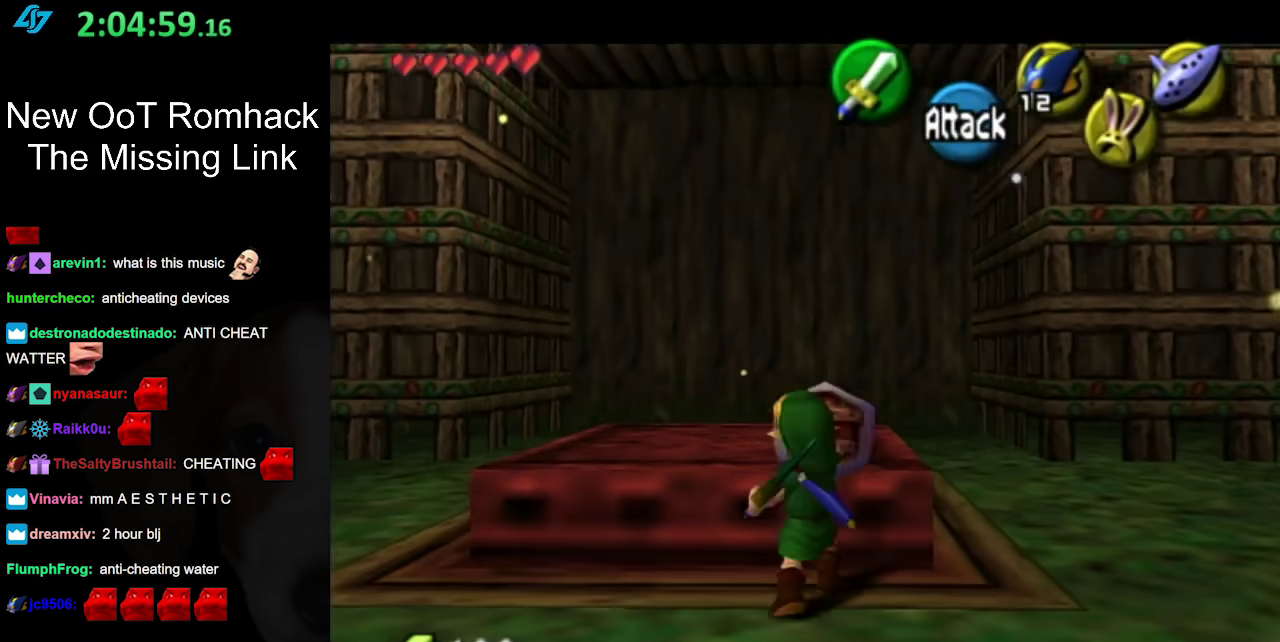
{"buttons": [], "left_stick": "up", "right_stick": "center", "events": [[33, "A", "up"], [100, "A", "down"], [150, "A", "up"], [217, "A", "down"], [283, "A", "up"], [383, "A", "down"], [467, "A", "up"], [467, "L1", "up"]]}
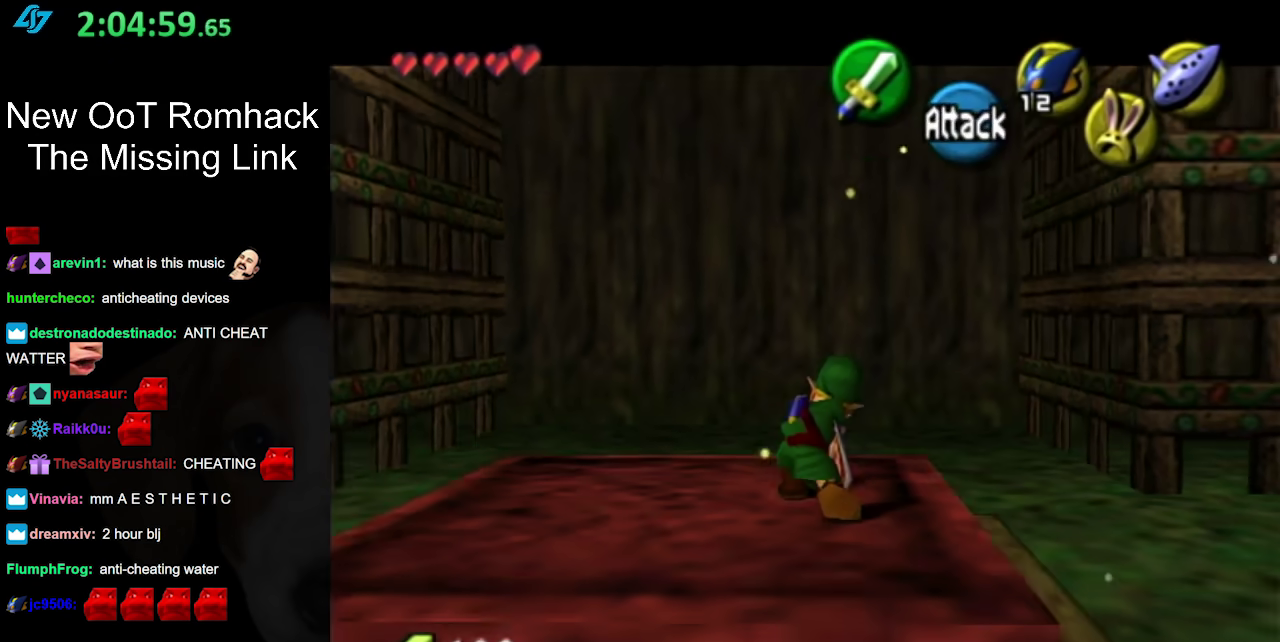
{"buttons": [], "left_stick": "center", "right_stick": "center", "events": [[117, "left_stick", "center"]]}
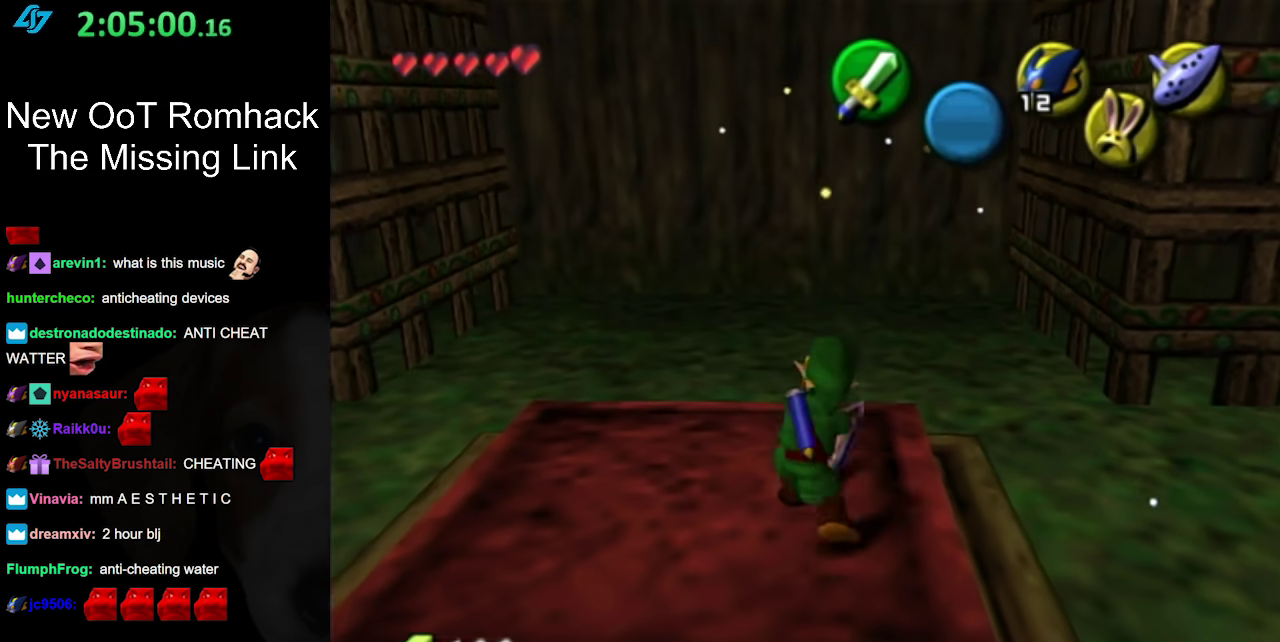
{"buttons": [], "left_stick": "center", "right_stick": "center", "events": [[167, "left_stick", "up-left"], [350, "left_stick", "center"]]}
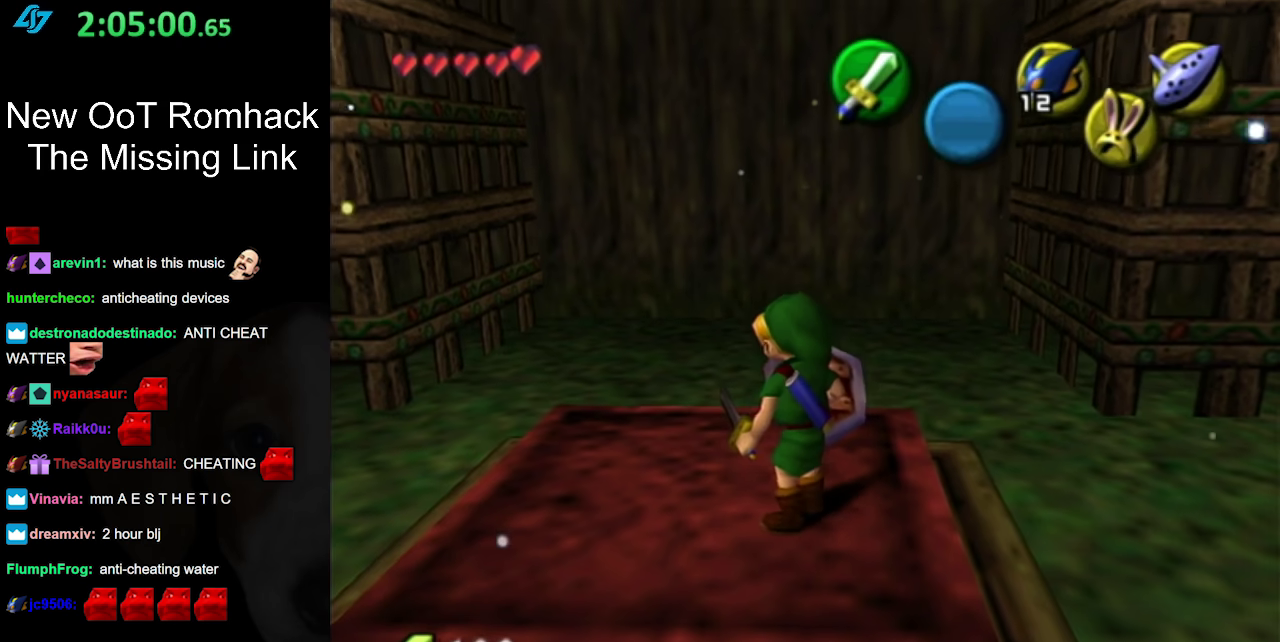
{"buttons": ["L1"], "left_stick": "center", "right_stick": "center", "events": [[283, "left_stick", "down"], [383, "L1", "down"], [383, "left_stick", "center"]]}
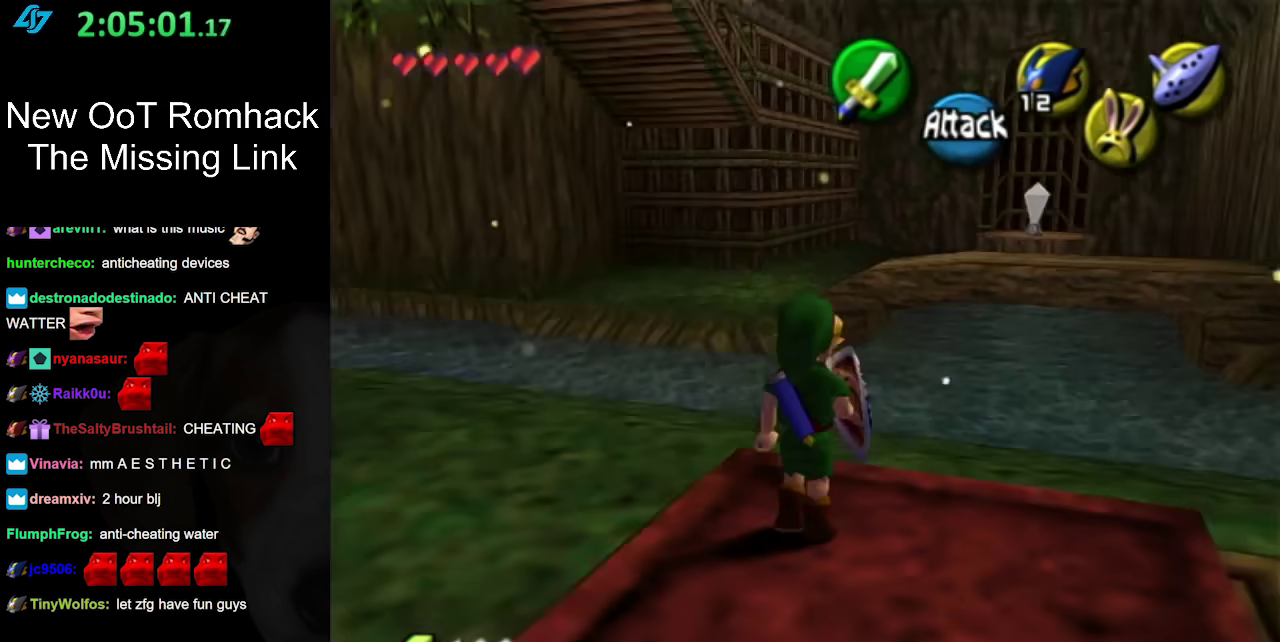
{"buttons": ["L1"], "left_stick": "right", "right_stick": "center", "events": [[500, "left_stick", "right"]]}